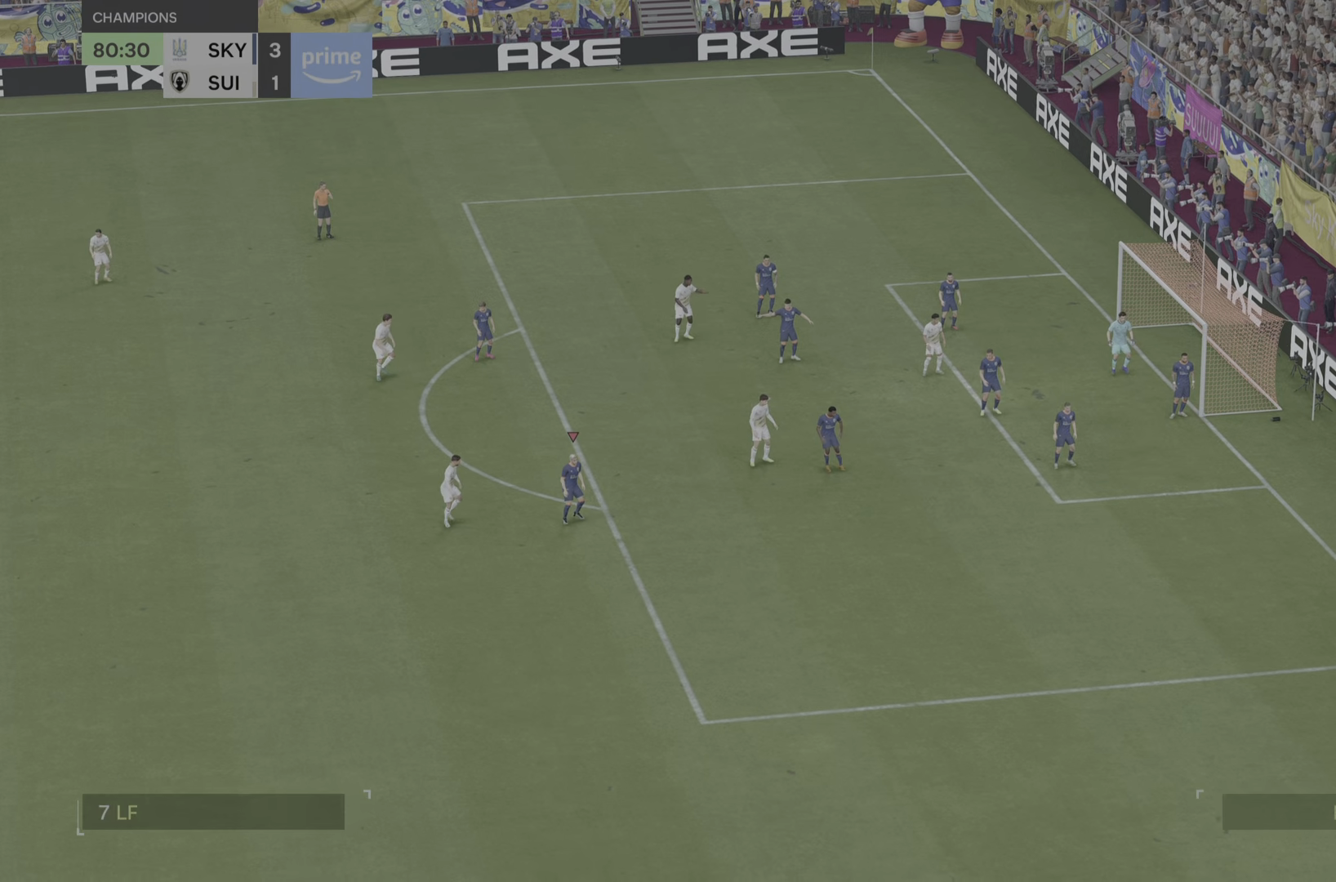
Gameplay with a controller (PlayStation layout); each line is a JSON object with the inputs held at the frame after it. "events" lists button and stick changes between this image and that frame as [ms after this image, input, new state], when the widget could be followed in between. Not read: L3 R3.
{"buttons": [], "left_stick": "center", "right_stick": "down-left", "events": [[367, "right_stick", "down-left"]]}
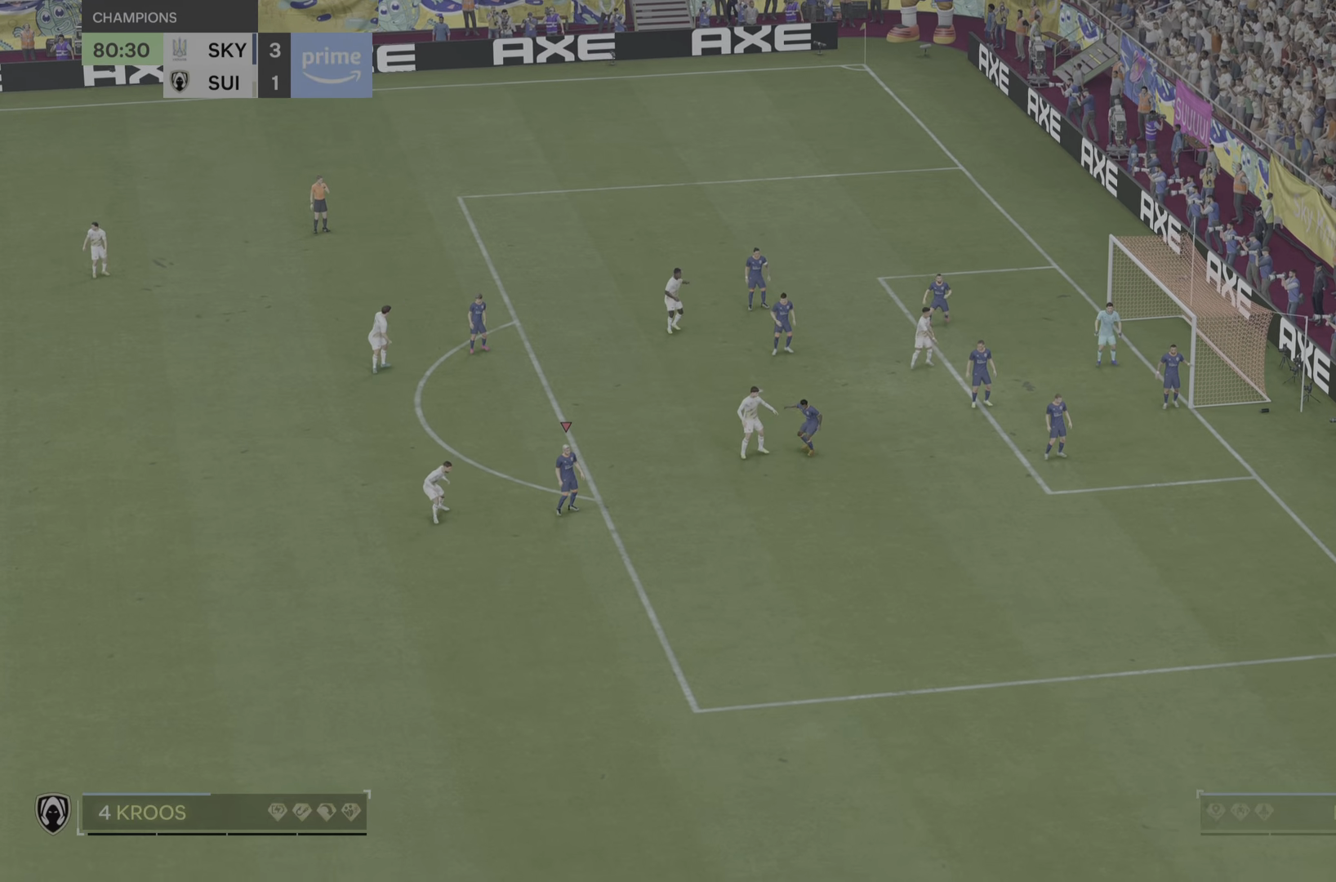
{"buttons": [], "left_stick": "center", "right_stick": "down-left", "events": [[350, "left_stick", "down"], [434, "left_stick", "center"]]}
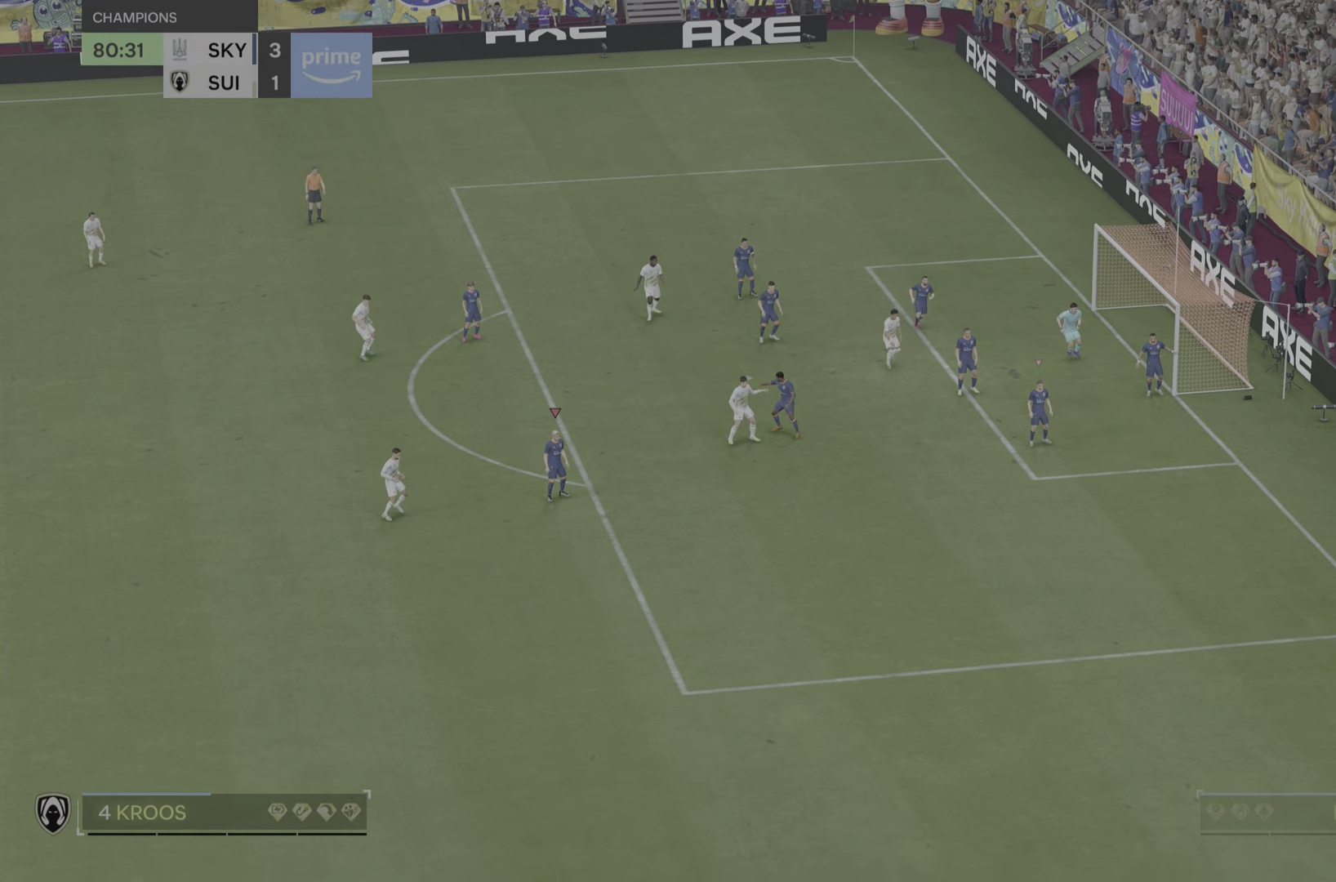
{"buttons": [], "left_stick": "center", "right_stick": "down-left", "events": []}
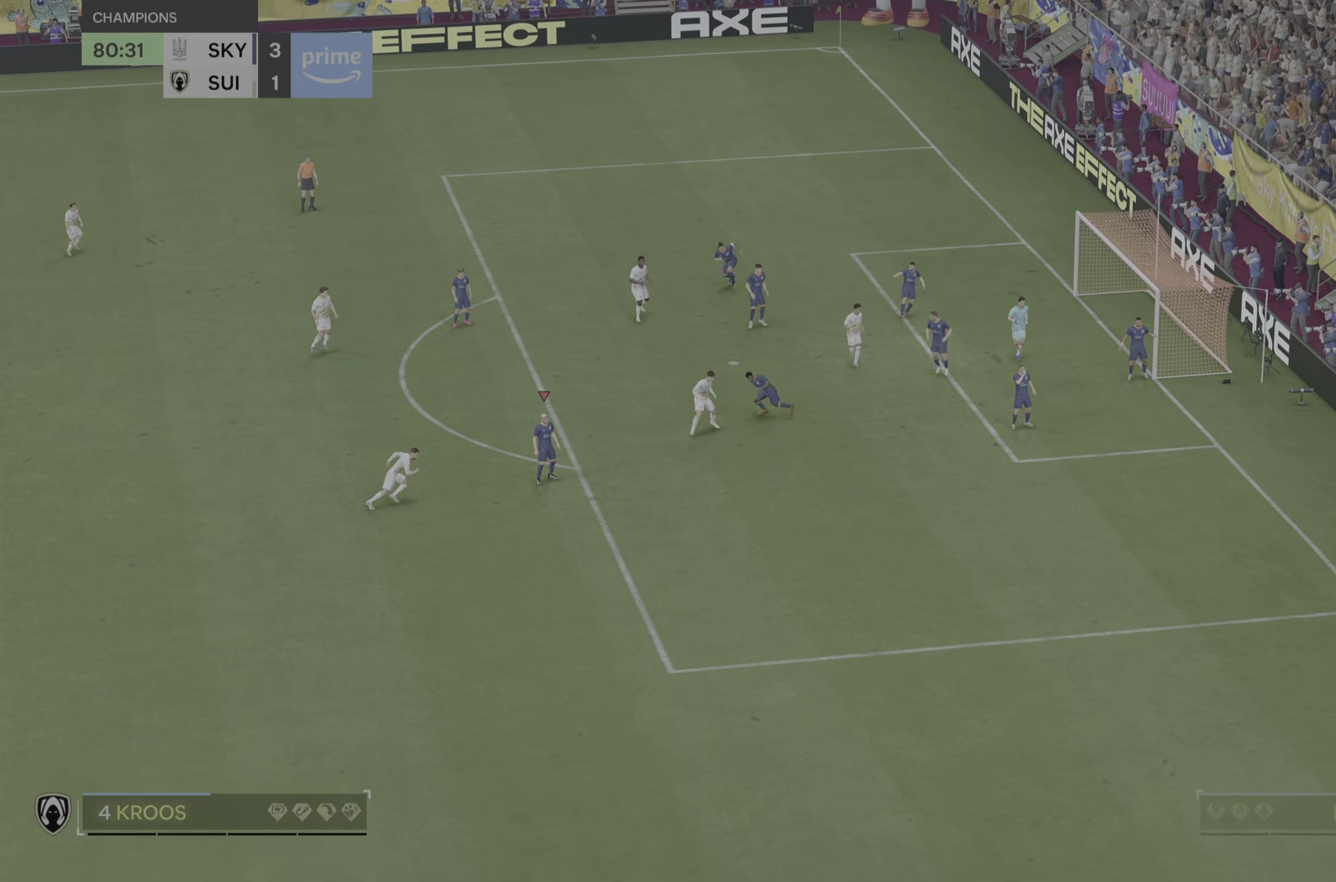
{"buttons": [], "left_stick": "center", "right_stick": "down-left", "events": []}
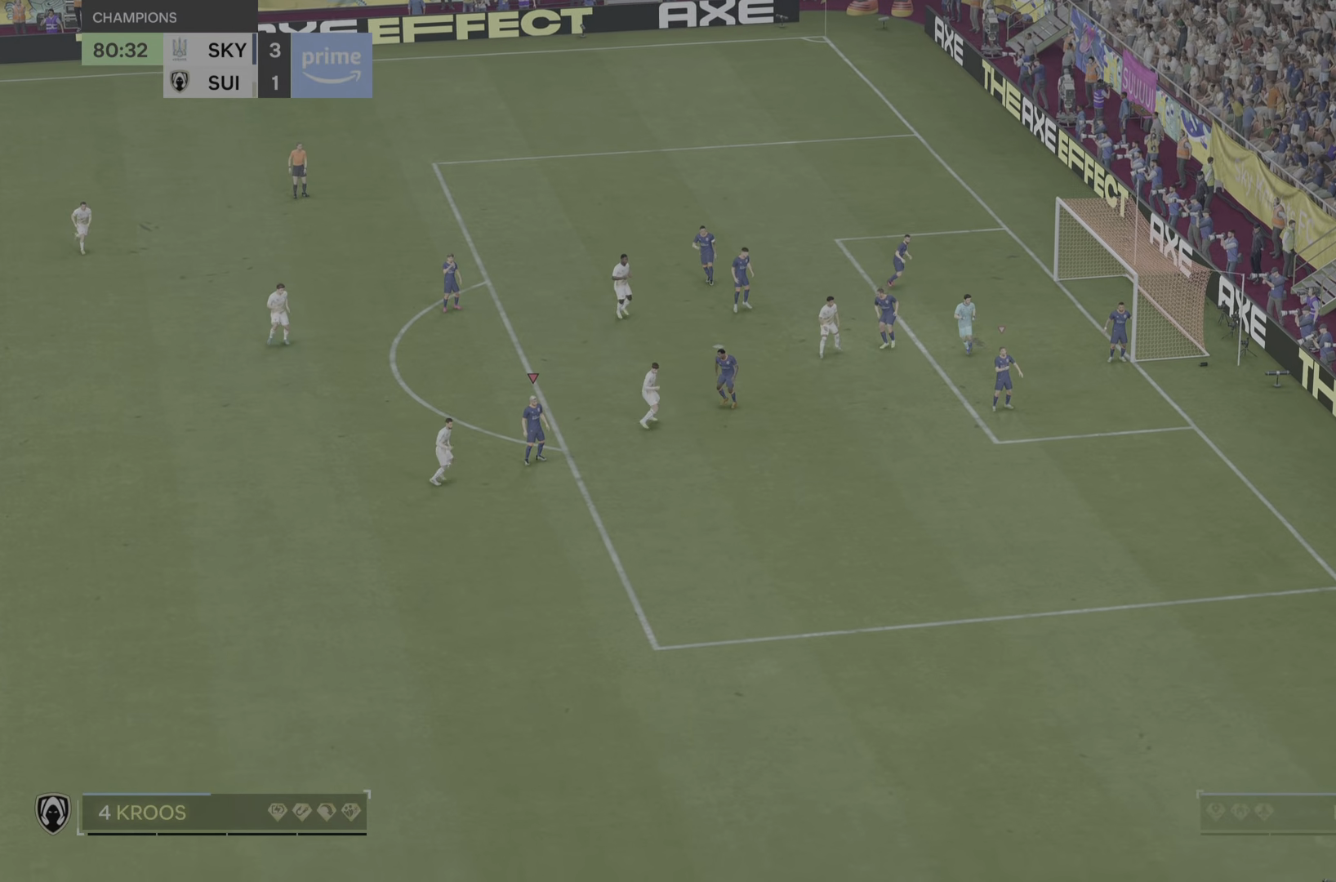
{"buttons": [], "left_stick": "down", "right_stick": "center", "events": [[100, "right_stick", "center"], [251, "left_stick", "down"]]}
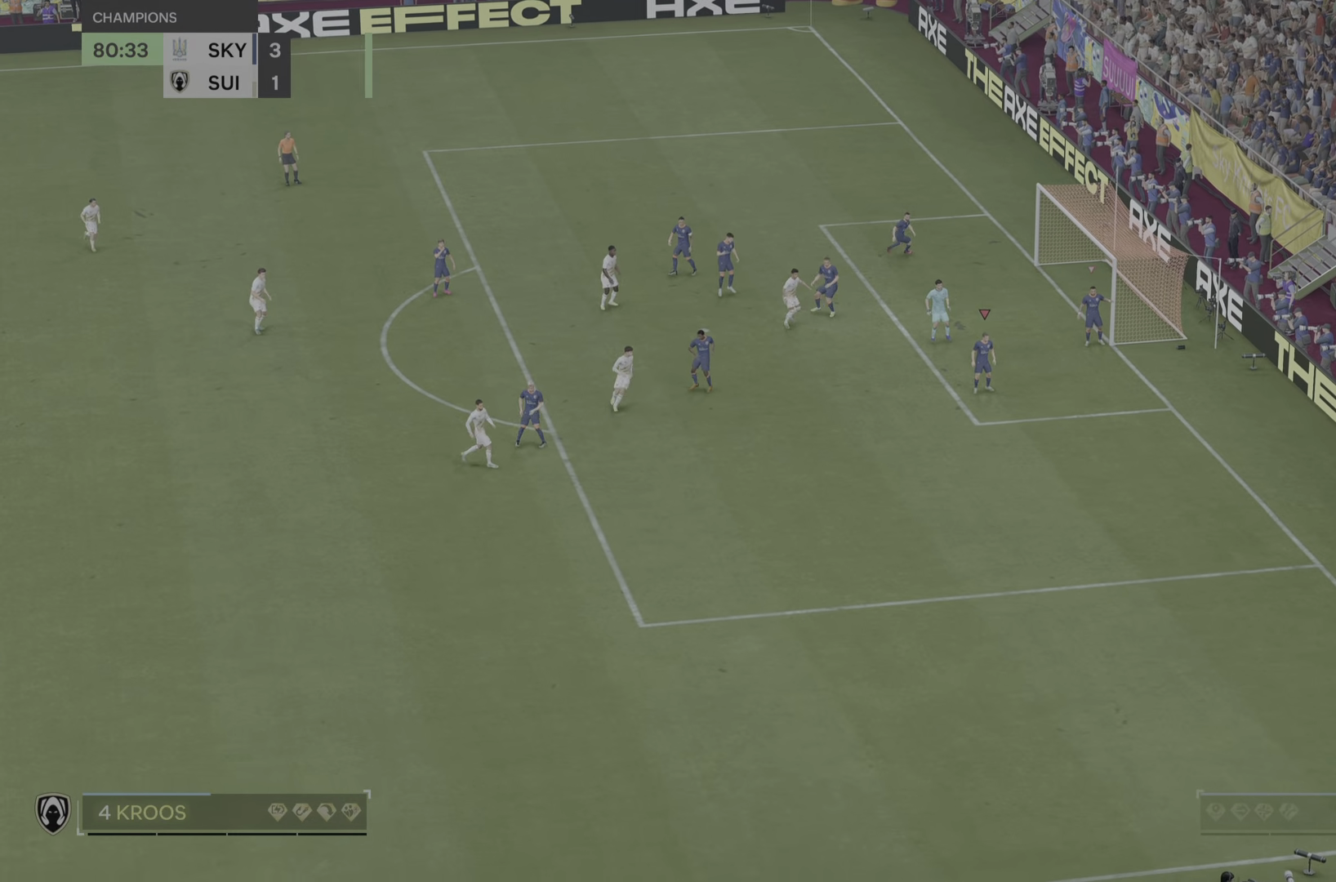
{"buttons": [], "left_stick": "down", "right_stick": "center", "events": [[67, "left_stick", "down-right"], [417, "left_stick", "down"]]}
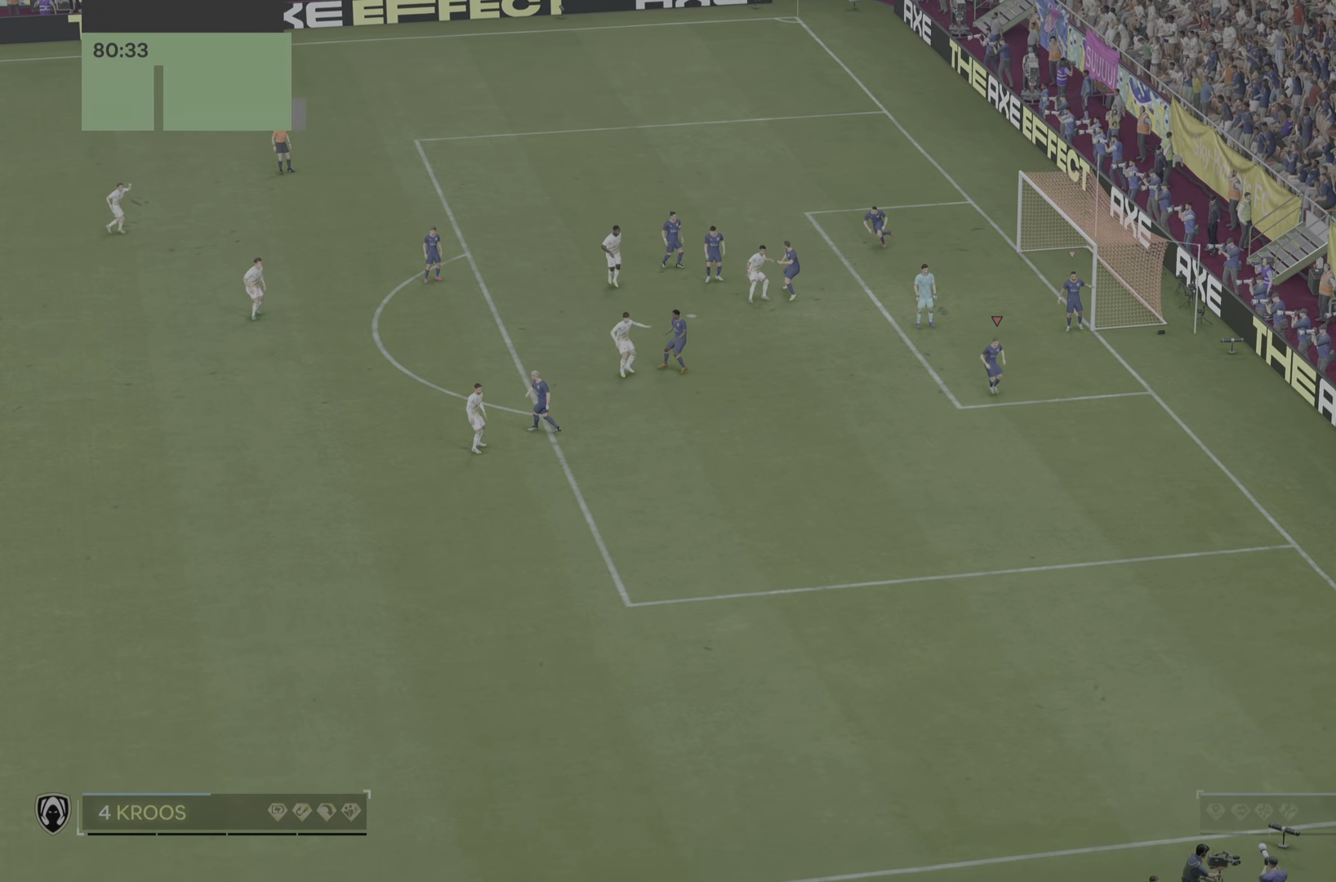
{"buttons": [], "left_stick": "left", "right_stick": "center", "events": [[251, "left_stick", "down-left"], [351, "left_stick", "left"]]}
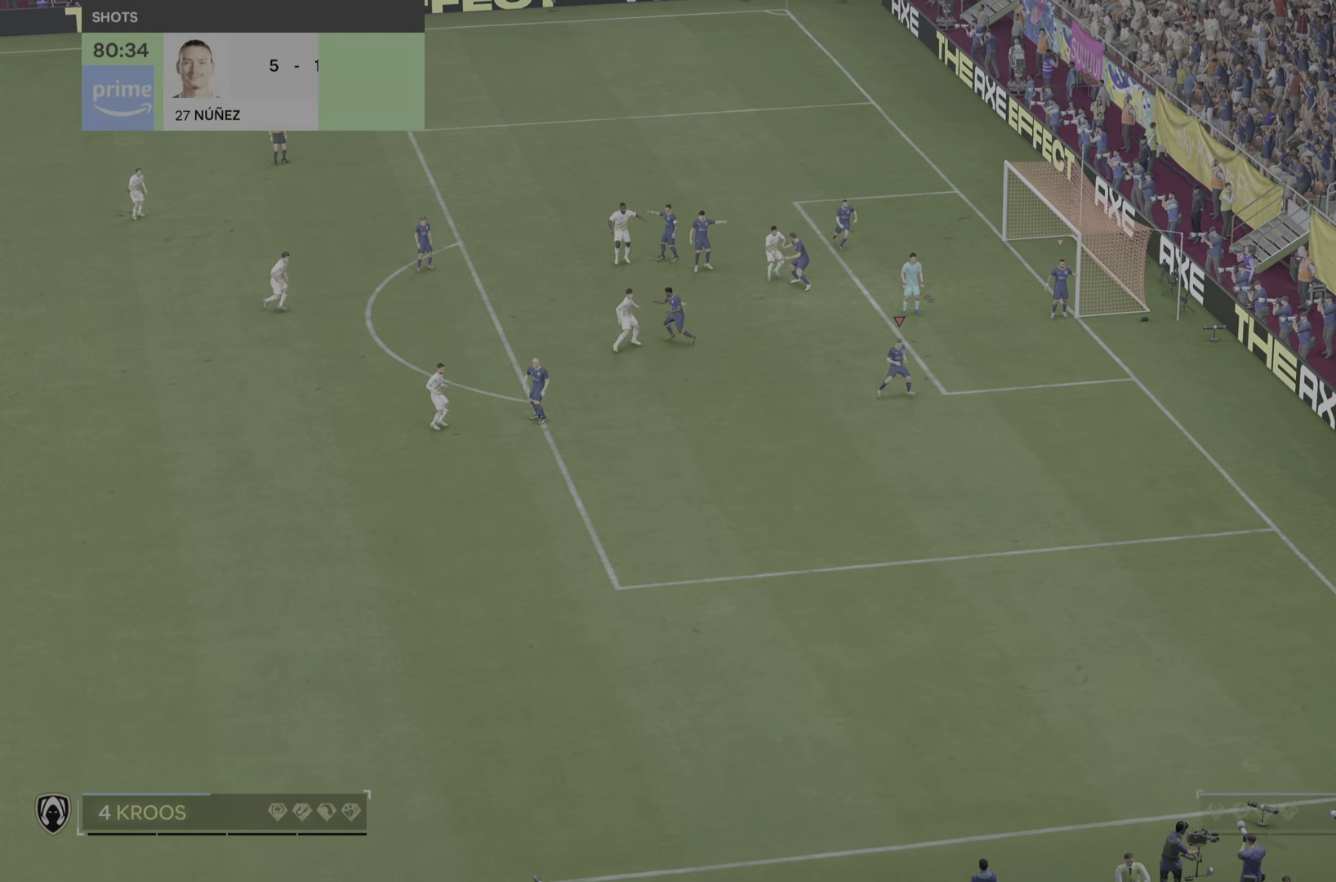
{"buttons": [], "left_stick": "center", "right_stick": "center", "events": [[16, "left_stick", "center"]]}